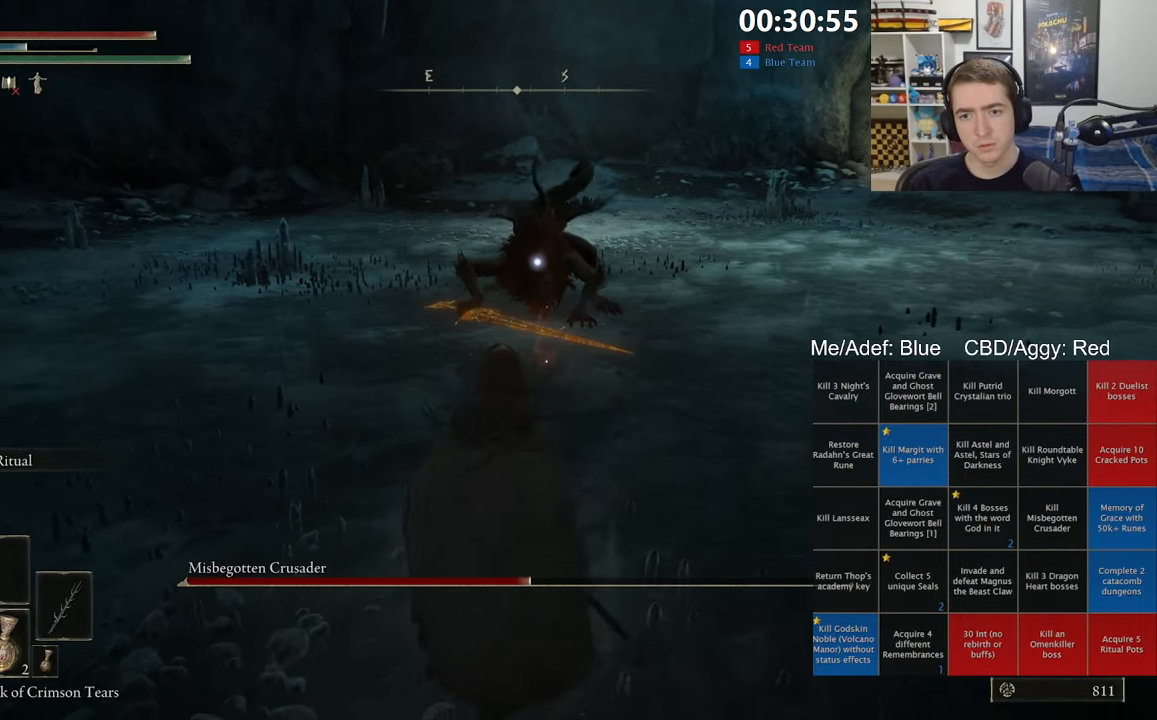
Gameplay with a controller (Xbox layout); each line is a JSON object with the inputs held at the frame after it. "events" lists button and stick changes between this image and that frame as [ms after this image, input, new state], when the widget could be followed in between.
{"buttons": [], "left_stick": "down-left", "right_stick": "center", "events": []}
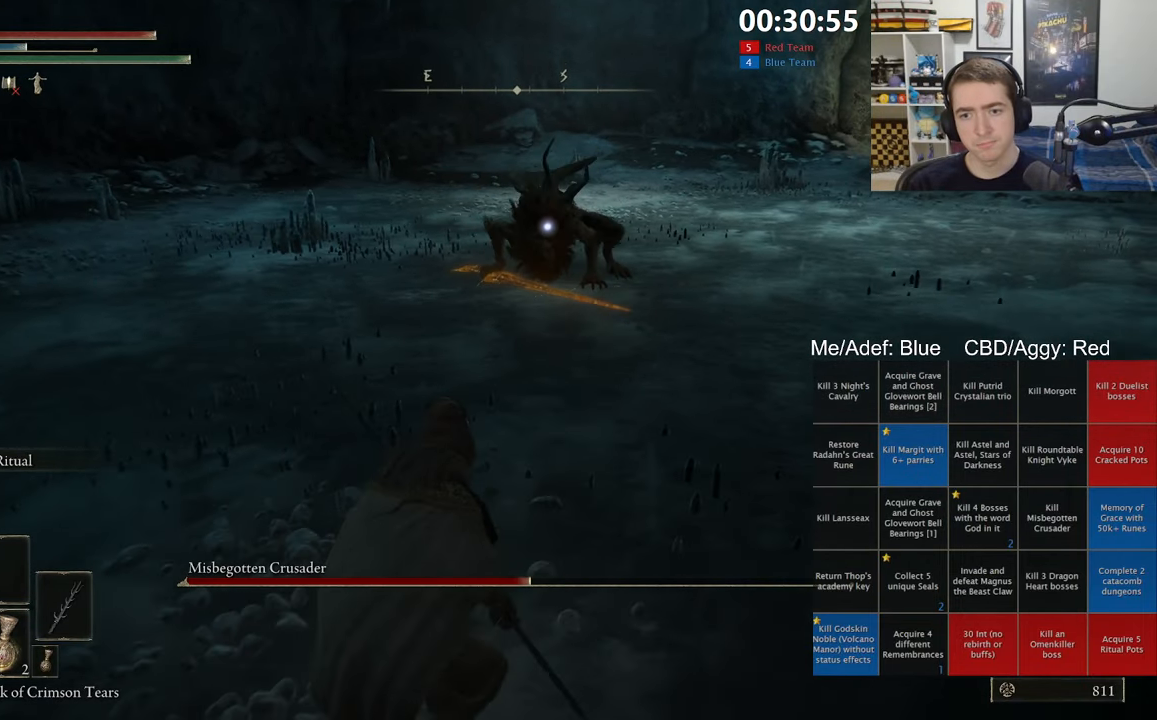
{"buttons": [], "left_stick": "left", "right_stick": "center", "events": [[67, "left_stick", "up-left"], [233, "left_stick", "left"], [267, "B", "down"], [367, "B", "up"]]}
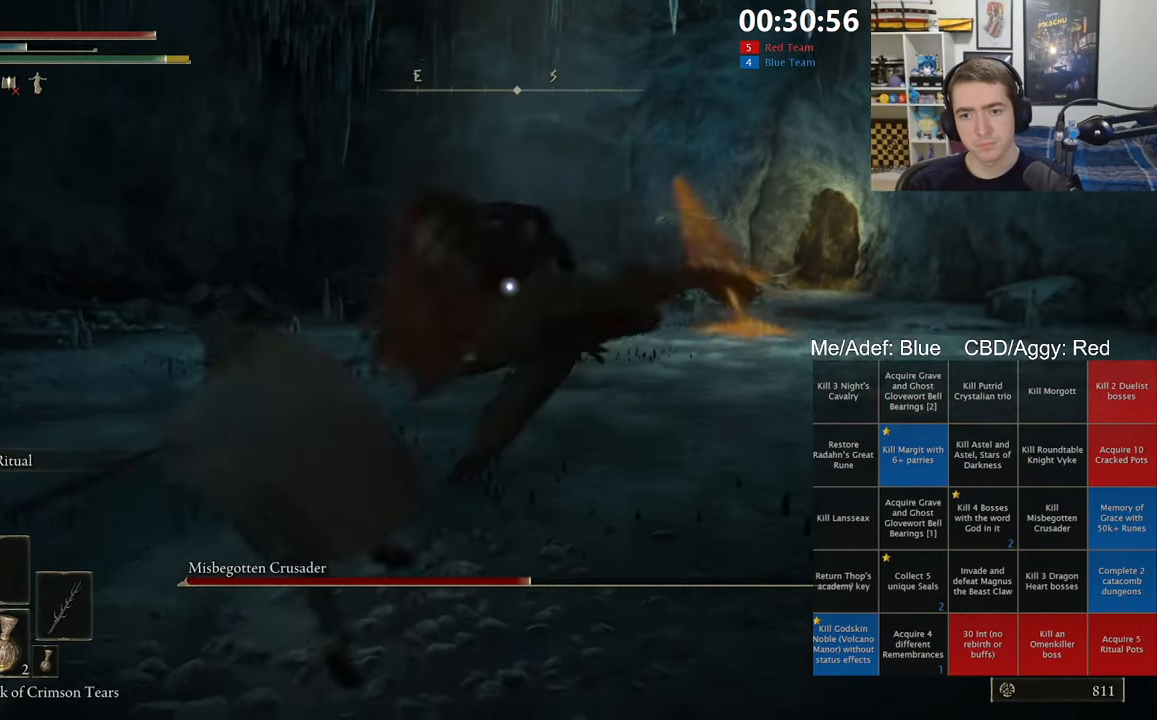
{"buttons": ["B"], "left_stick": "up-left", "right_stick": "center", "events": [[67, "left_stick", "up-left"], [183, "B", "down"]]}
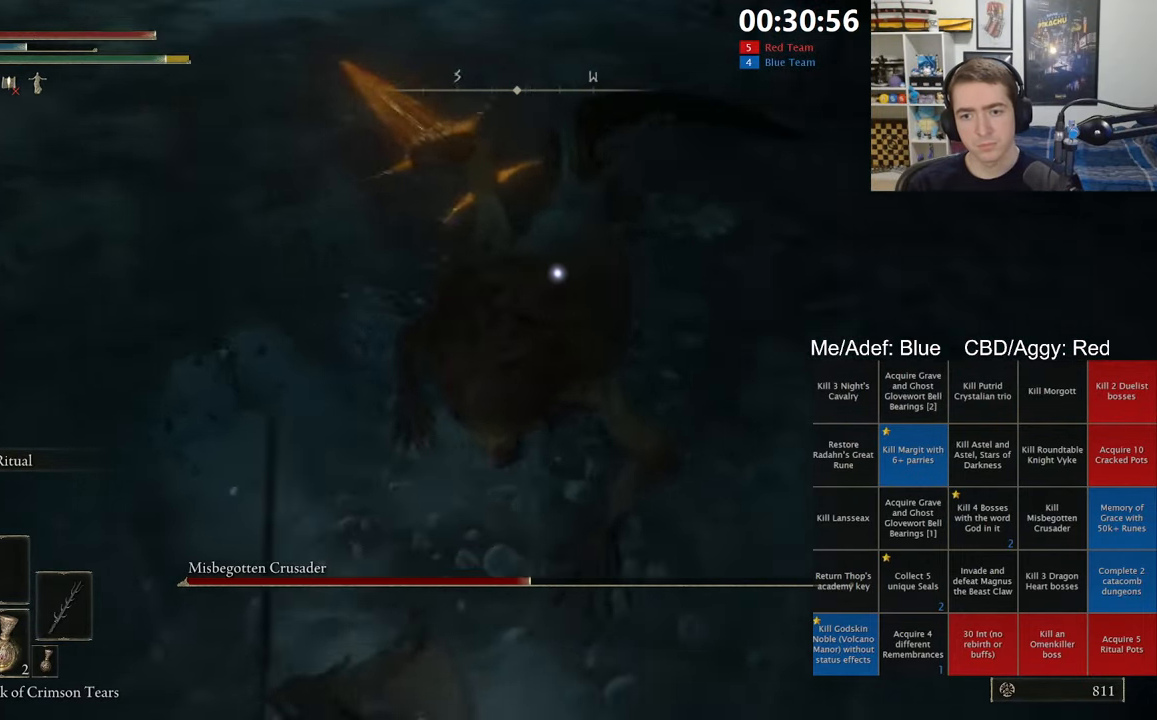
{"buttons": ["B"], "left_stick": "down-left", "right_stick": "center", "events": [[150, "left_stick", "down-left"]]}
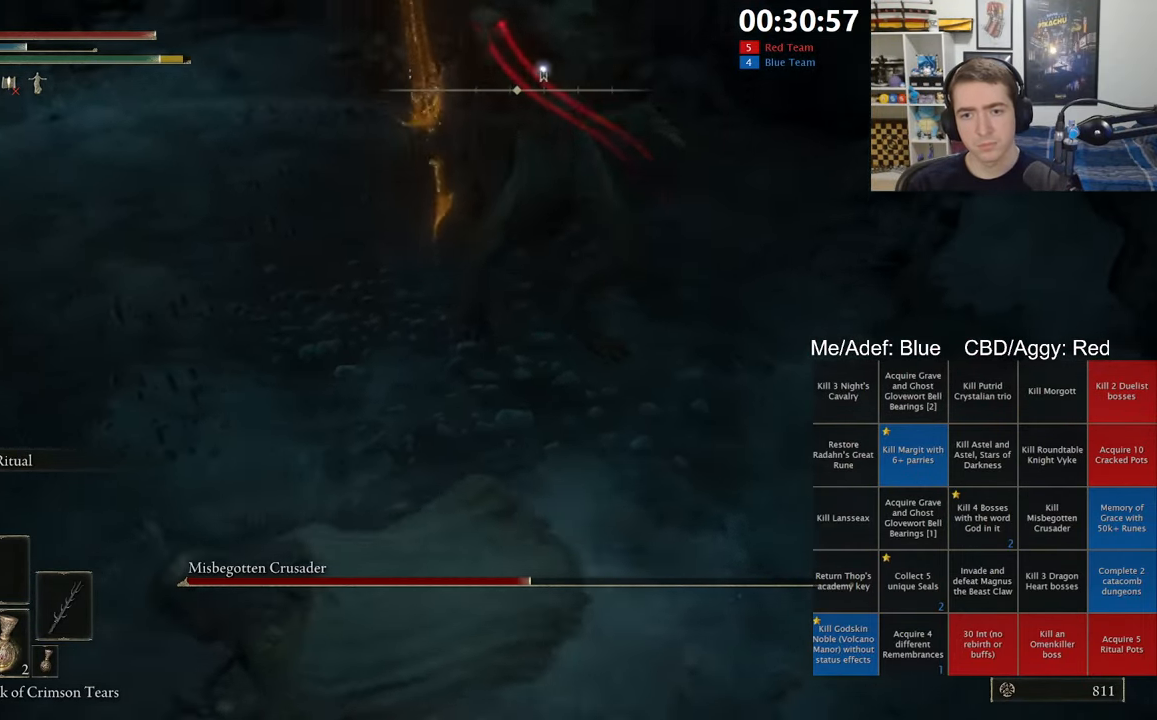
{"buttons": [], "left_stick": "down-left", "right_stick": "center", "events": [[33, "B", "up"], [133, "B", "down"], [233, "B", "up"]]}
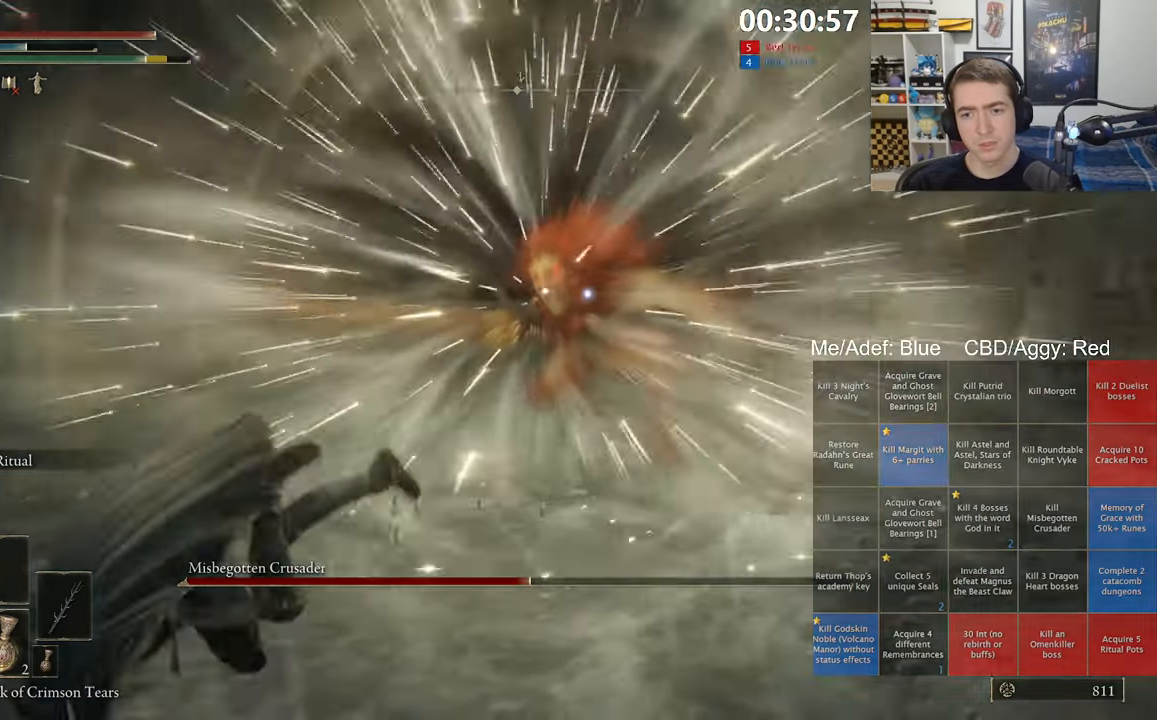
{"buttons": ["B"], "left_stick": "left", "right_stick": "center", "events": [[117, "left_stick", "left"], [267, "B", "down"]]}
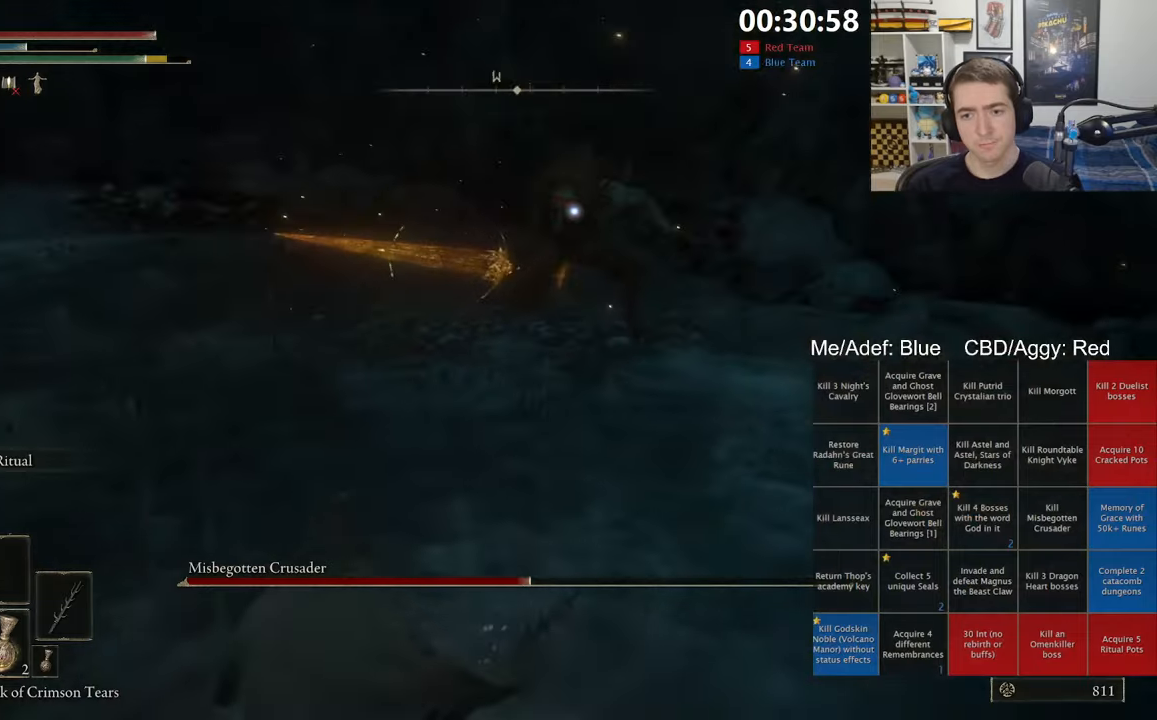
{"buttons": ["B"], "left_stick": "down-left", "right_stick": "center", "events": [[234, "left_stick", "down-left"]]}
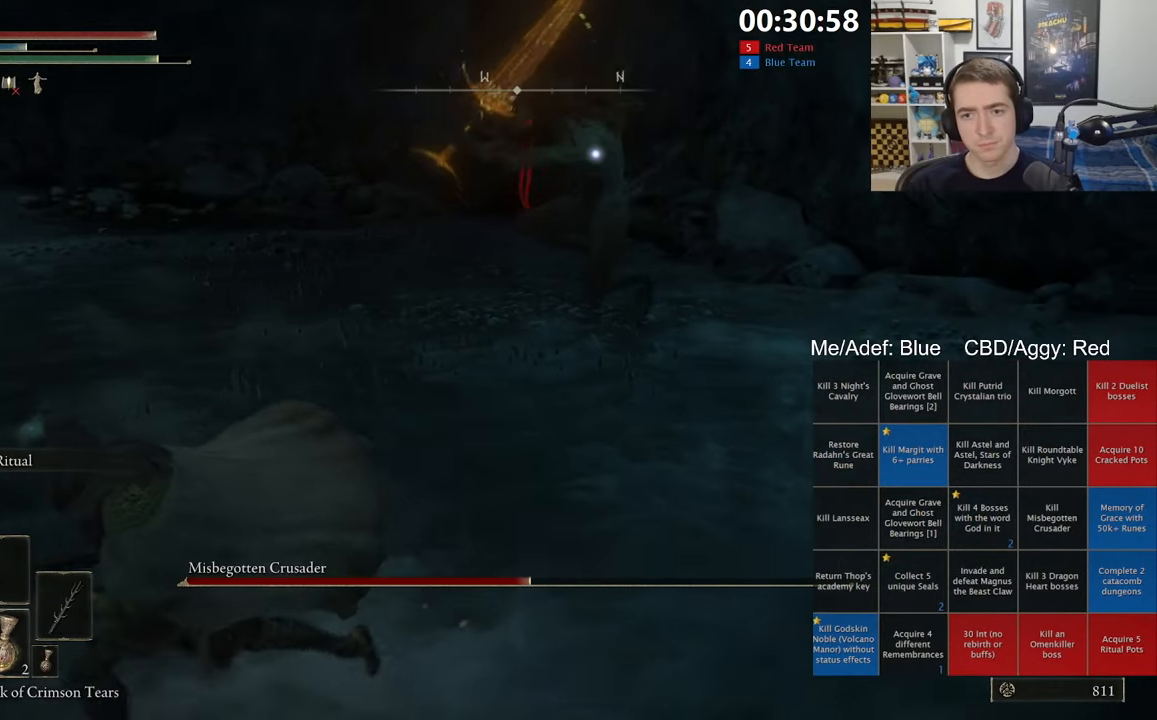
{"buttons": ["B"], "left_stick": "down-left", "right_stick": "center", "events": []}
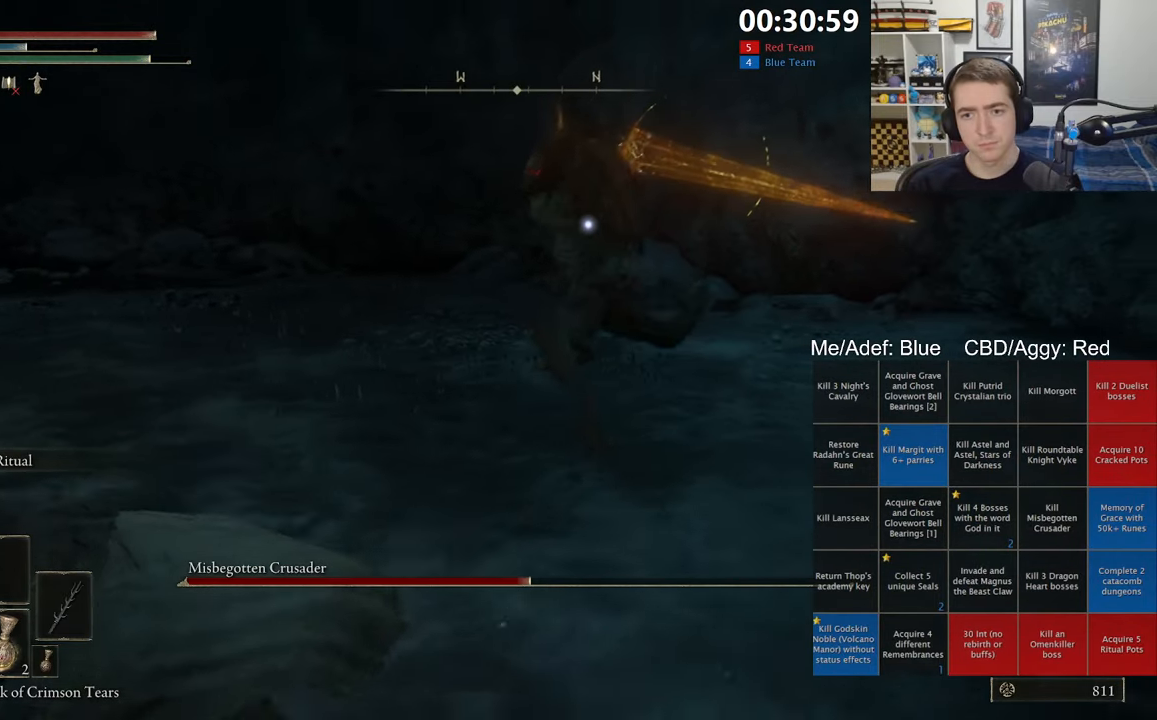
{"buttons": ["B"], "left_stick": "down-left", "right_stick": "center", "events": []}
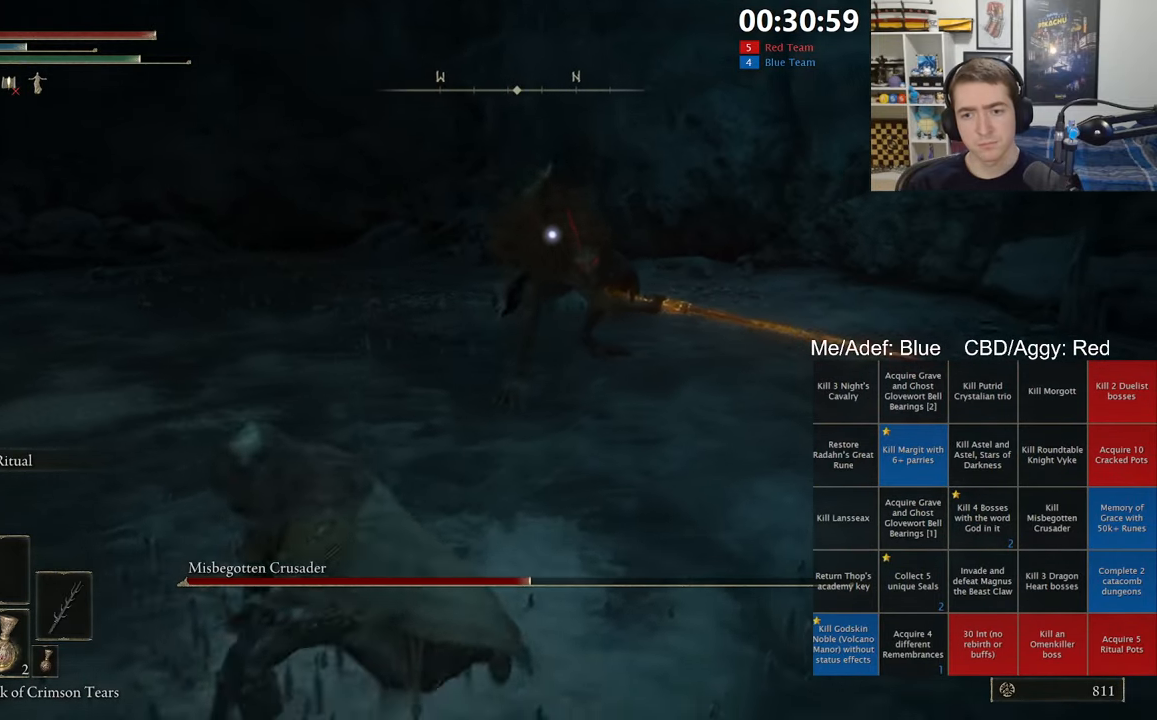
{"buttons": ["B"], "left_stick": "down-left", "right_stick": "center", "events": [[267, "left_stick", "left"], [467, "left_stick", "down-left"]]}
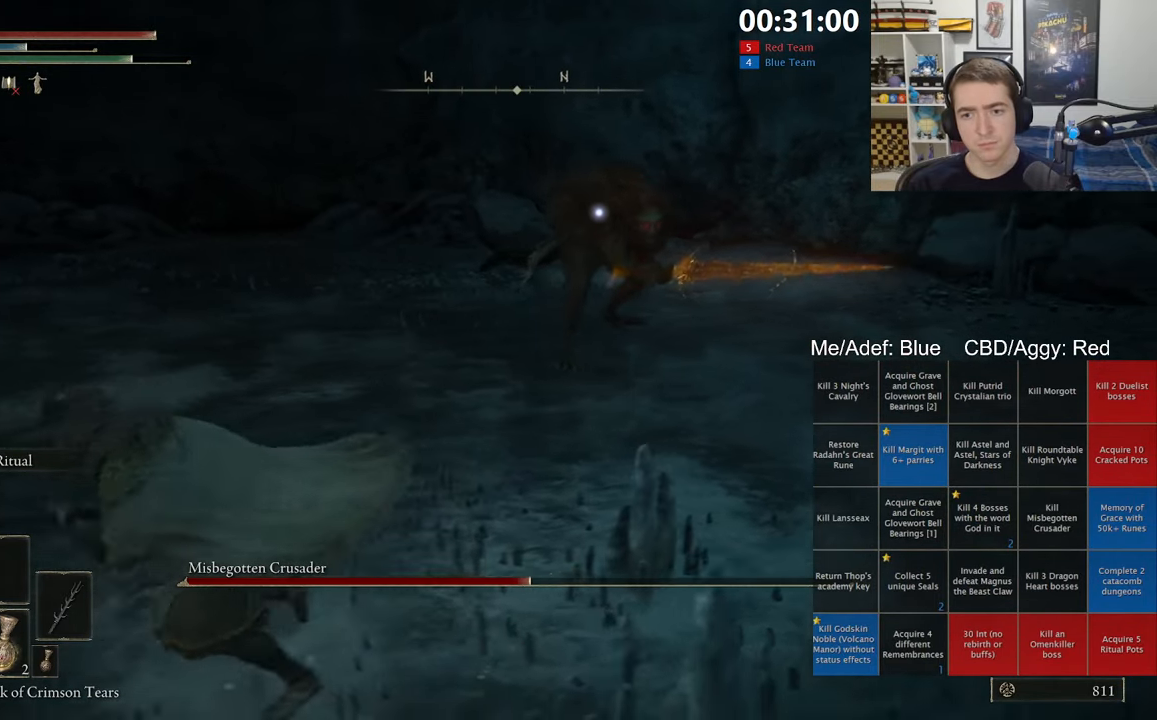
{"buttons": [], "left_stick": "down-left", "right_stick": "center", "events": [[150, "L2", "down"], [300, "L2", "up"], [450, "B", "up"]]}
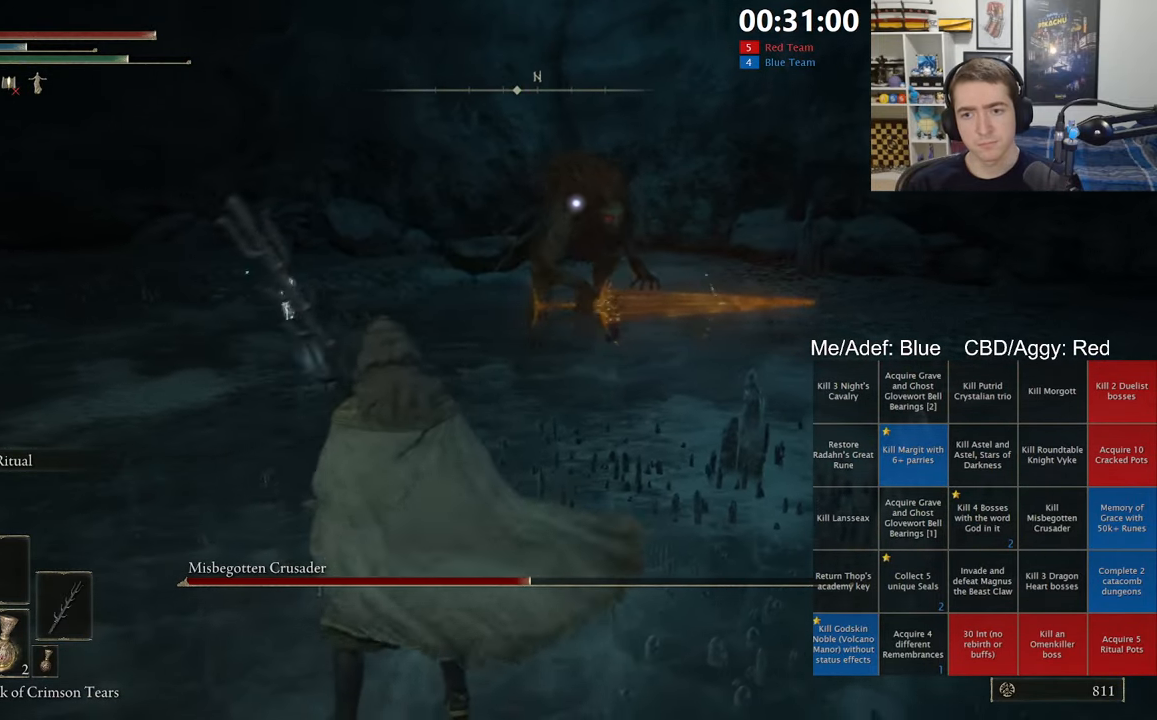
{"buttons": [], "left_stick": "center", "right_stick": "center", "events": [[484, "left_stick", "center"]]}
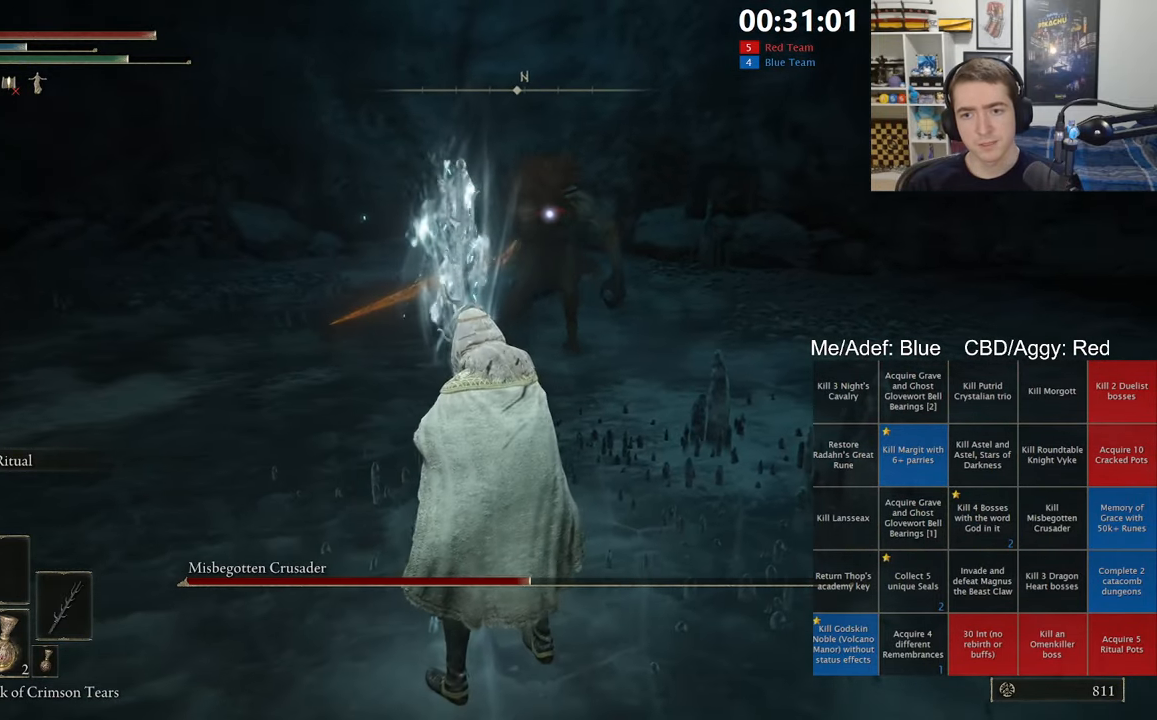
{"buttons": [], "left_stick": "center", "right_stick": "center", "events": []}
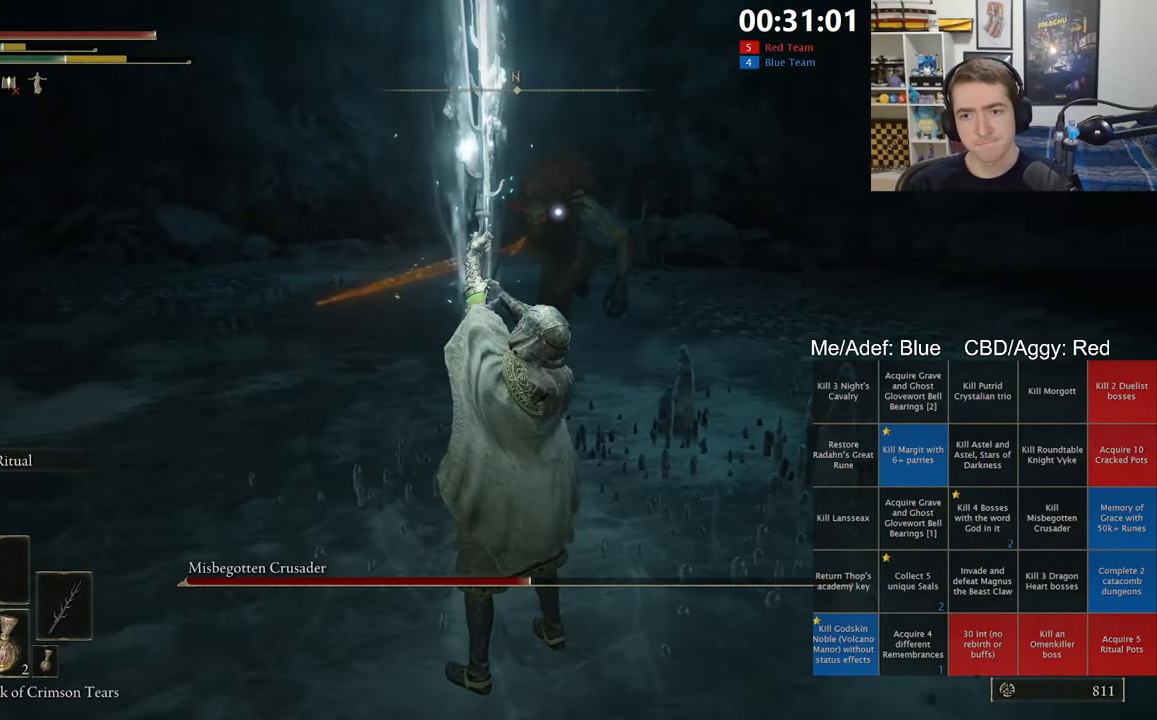
{"buttons": [], "left_stick": "left", "right_stick": "center", "events": [[134, "left_stick", "left"]]}
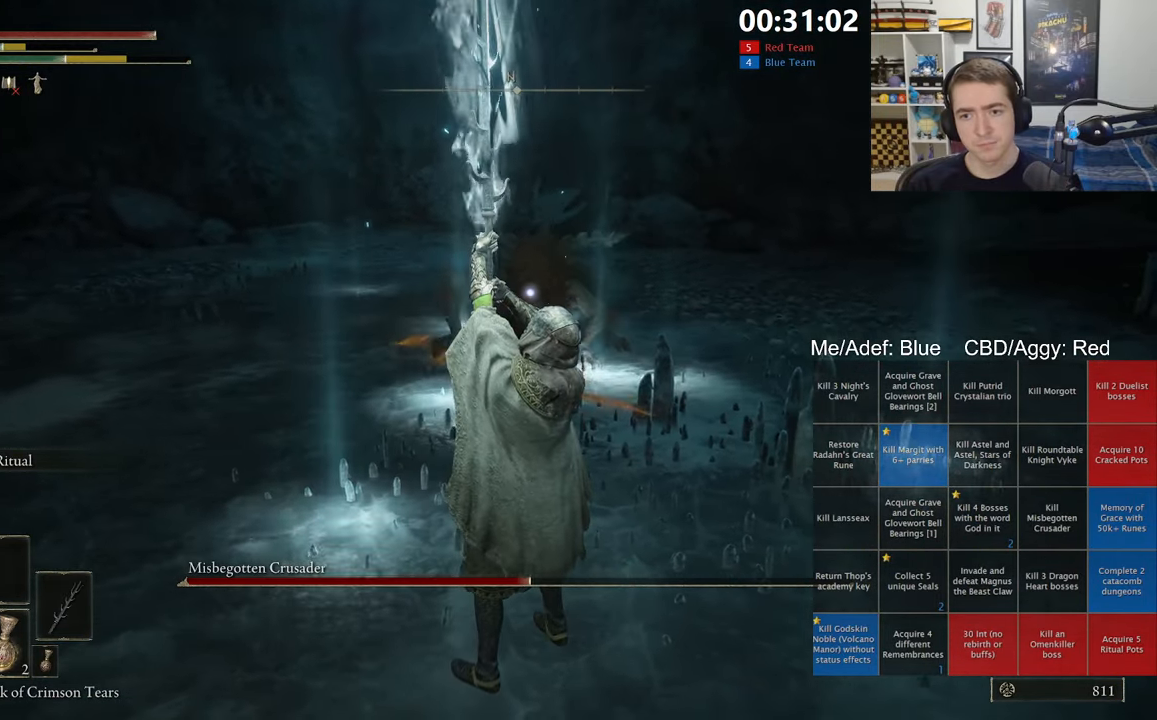
{"buttons": [], "left_stick": "down-left", "right_stick": "center", "events": [[150, "left_stick", "down-left"]]}
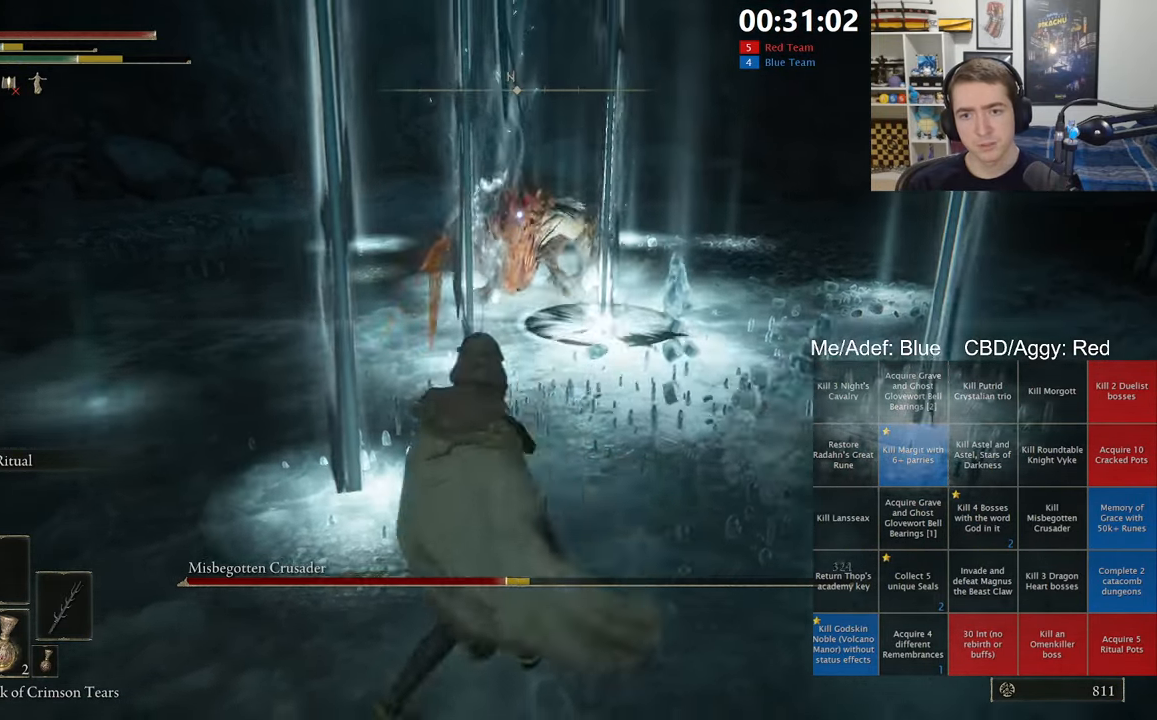
{"buttons": [], "left_stick": "left", "right_stick": "center", "events": [[333, "left_stick", "up-left"], [350, "L2", "down"], [466, "left_stick", "left"], [483, "L2", "up"]]}
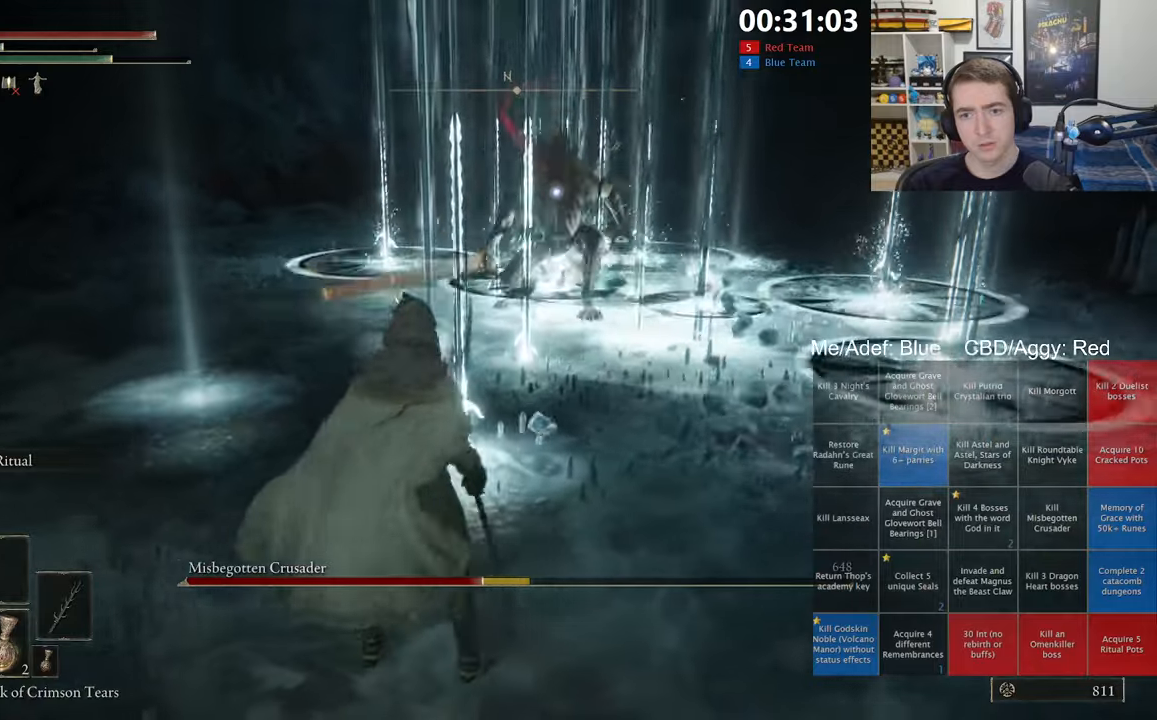
{"buttons": [], "left_stick": "center", "right_stick": "center", "events": [[33, "left_stick", "down-left"], [266, "left_stick", "center"]]}
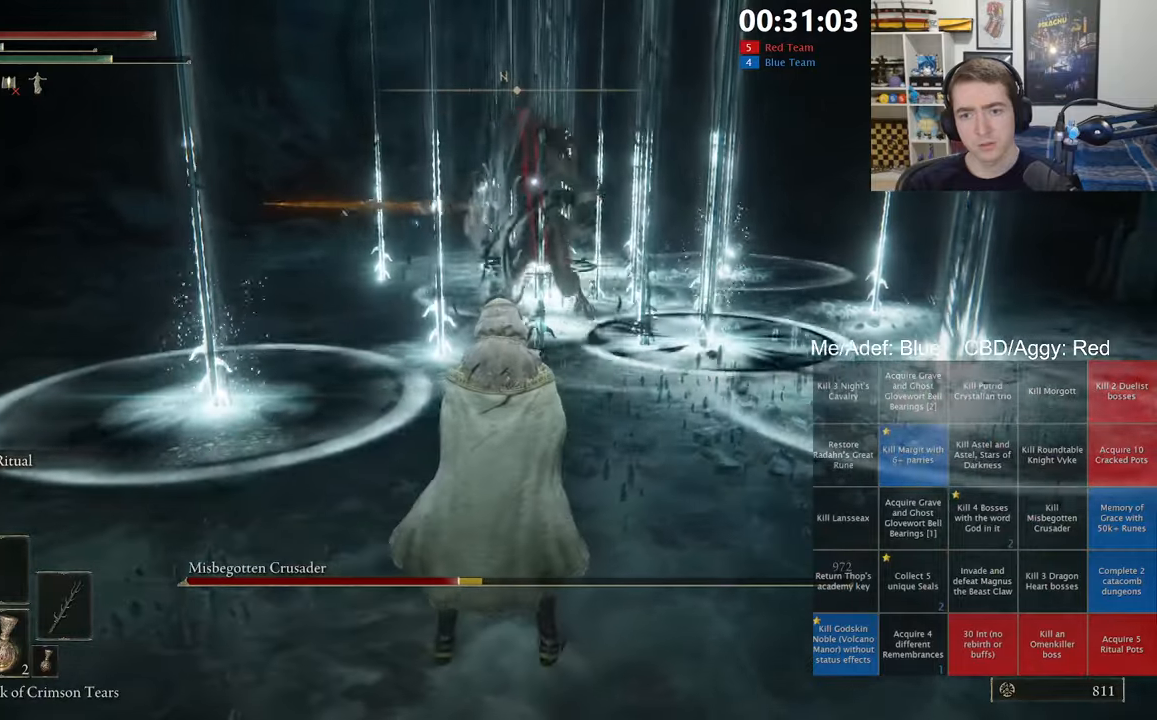
{"buttons": [], "left_stick": "center", "right_stick": "center", "events": []}
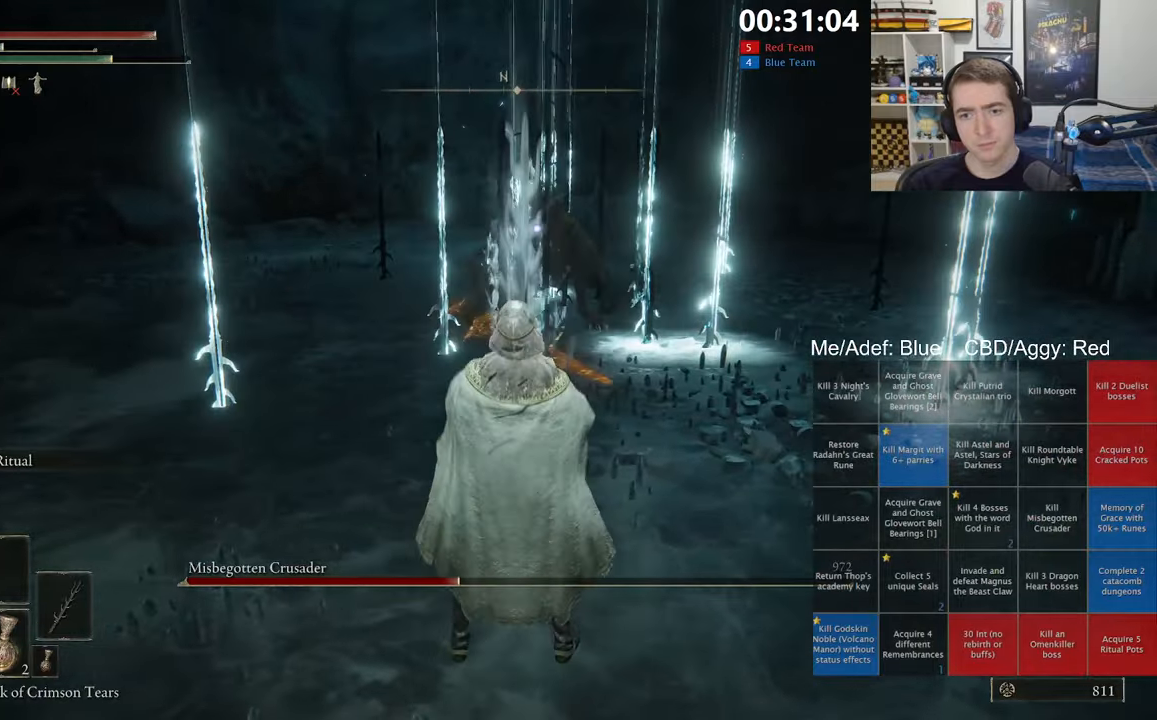
{"buttons": [], "left_stick": "center", "right_stick": "center", "events": []}
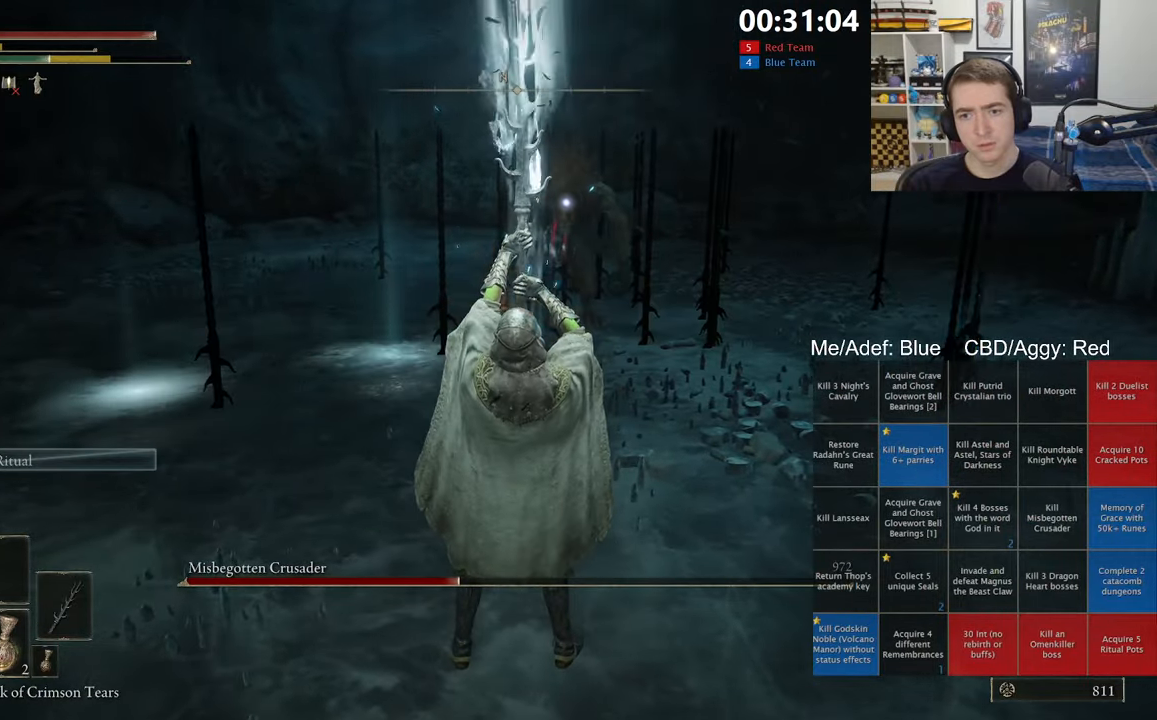
{"buttons": [], "left_stick": "down-left", "right_stick": "center", "events": [[283, "left_stick", "down-left"]]}
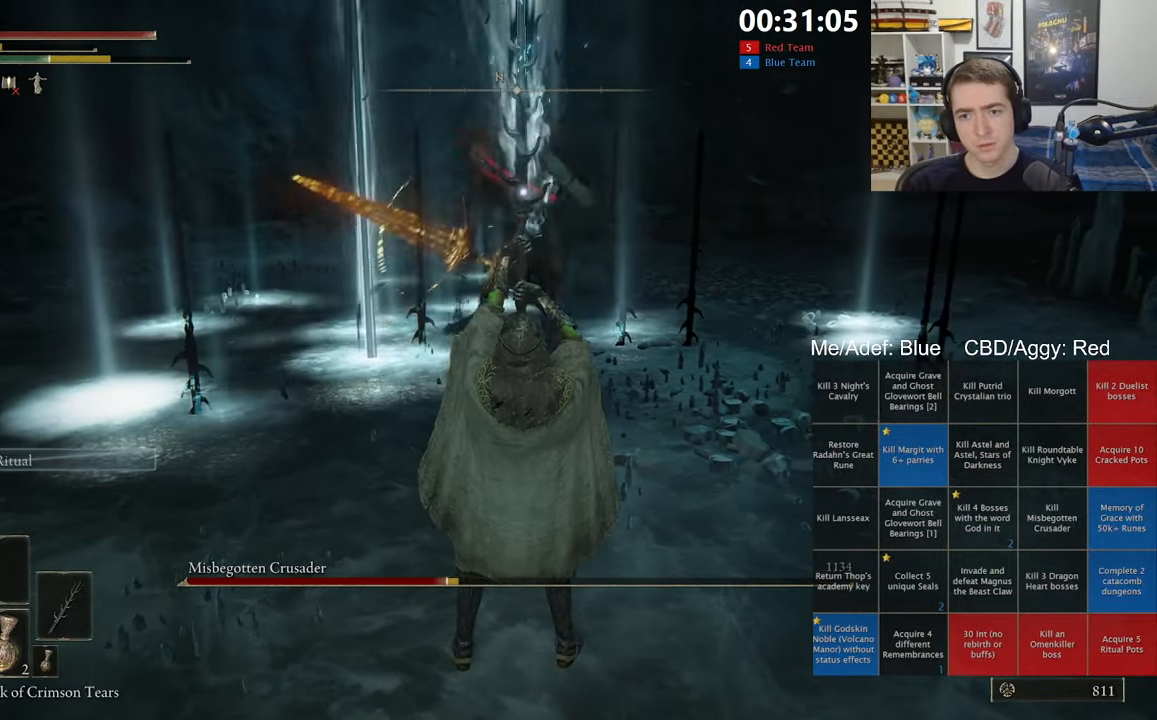
{"buttons": ["B"], "left_stick": "up", "right_stick": "center", "events": [[133, "B", "down"], [383, "left_stick", "up-left"], [450, "left_stick", "up"]]}
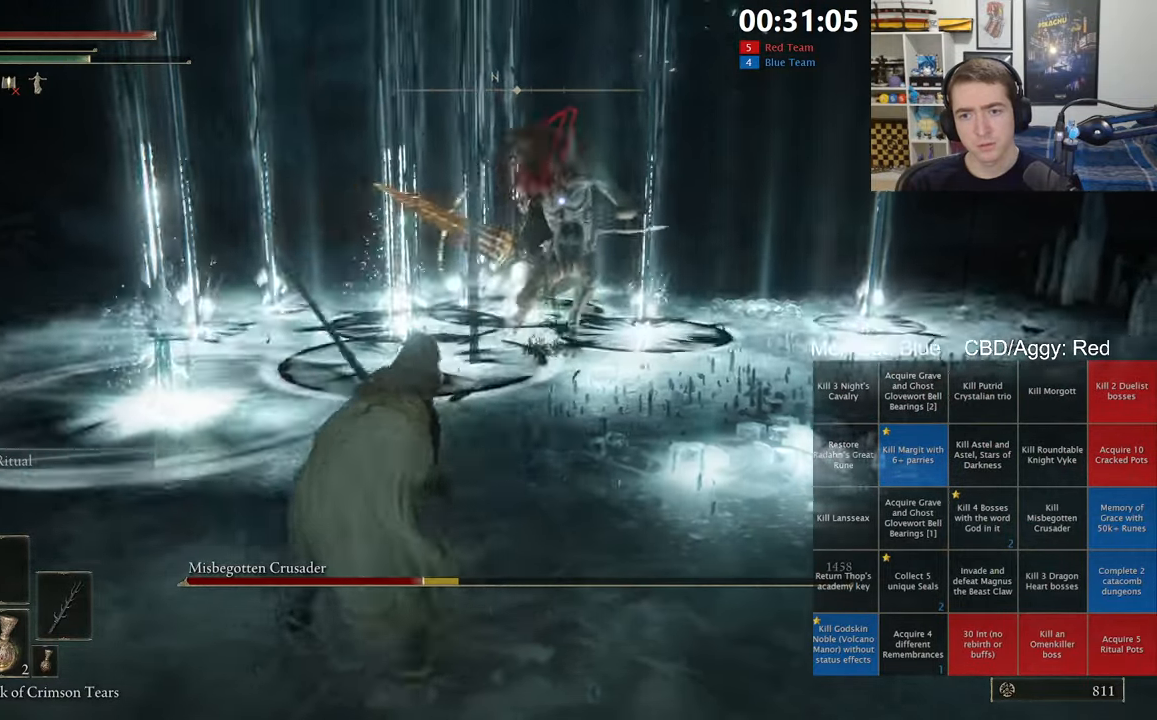
{"buttons": ["R2"], "left_stick": "up", "right_stick": "center", "events": [[250, "A", "down"], [366, "R2", "down"], [400, "A", "up"], [483, "B", "up"]]}
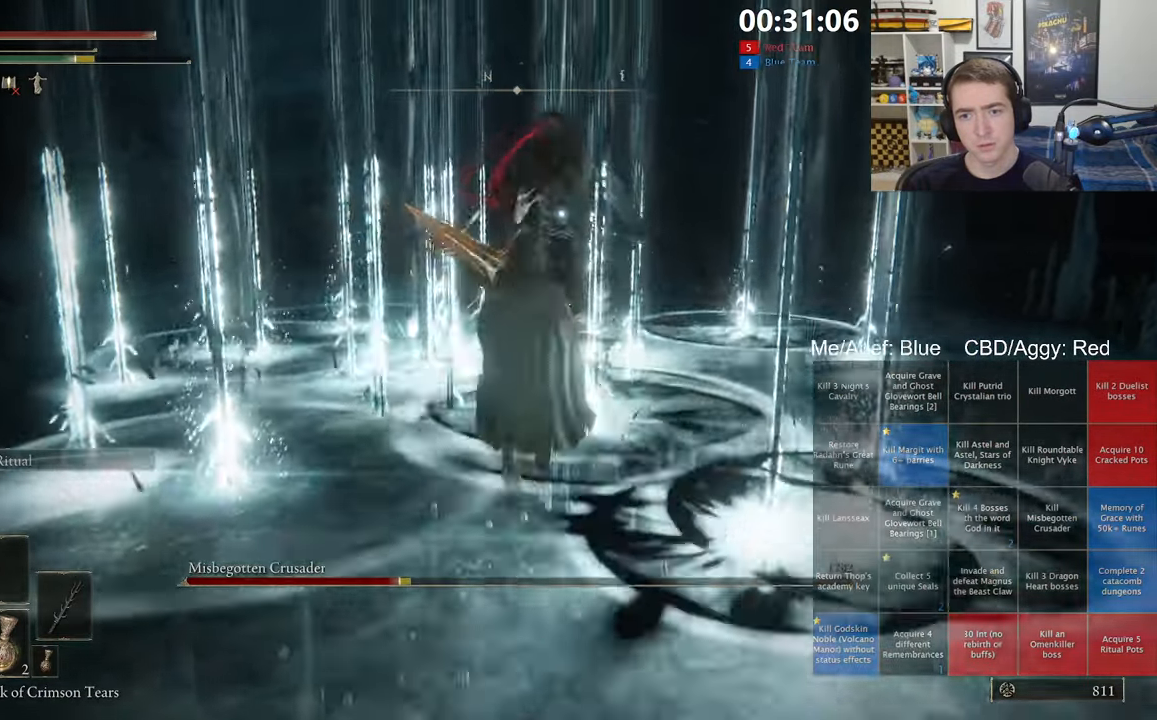
{"buttons": [], "left_stick": "up", "right_stick": "center", "events": [[33, "R2", "up"]]}
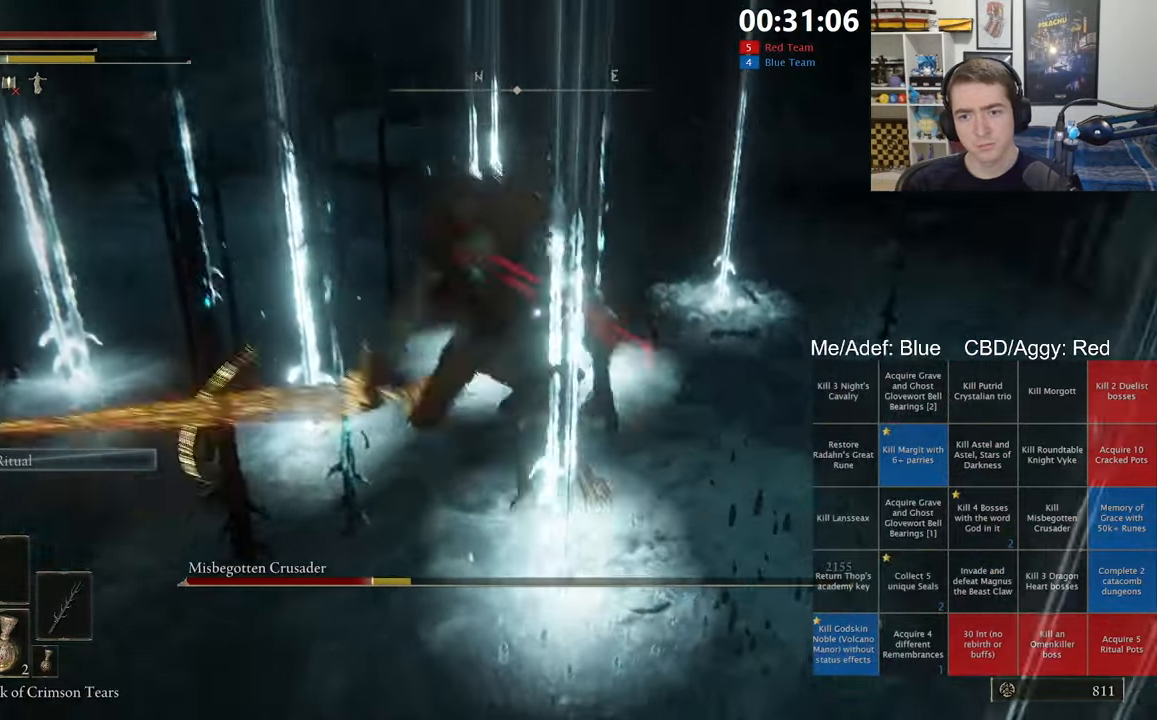
{"buttons": [], "left_stick": "up-left", "right_stick": "center", "events": [[133, "left_stick", "center"], [383, "left_stick", "up-left"]]}
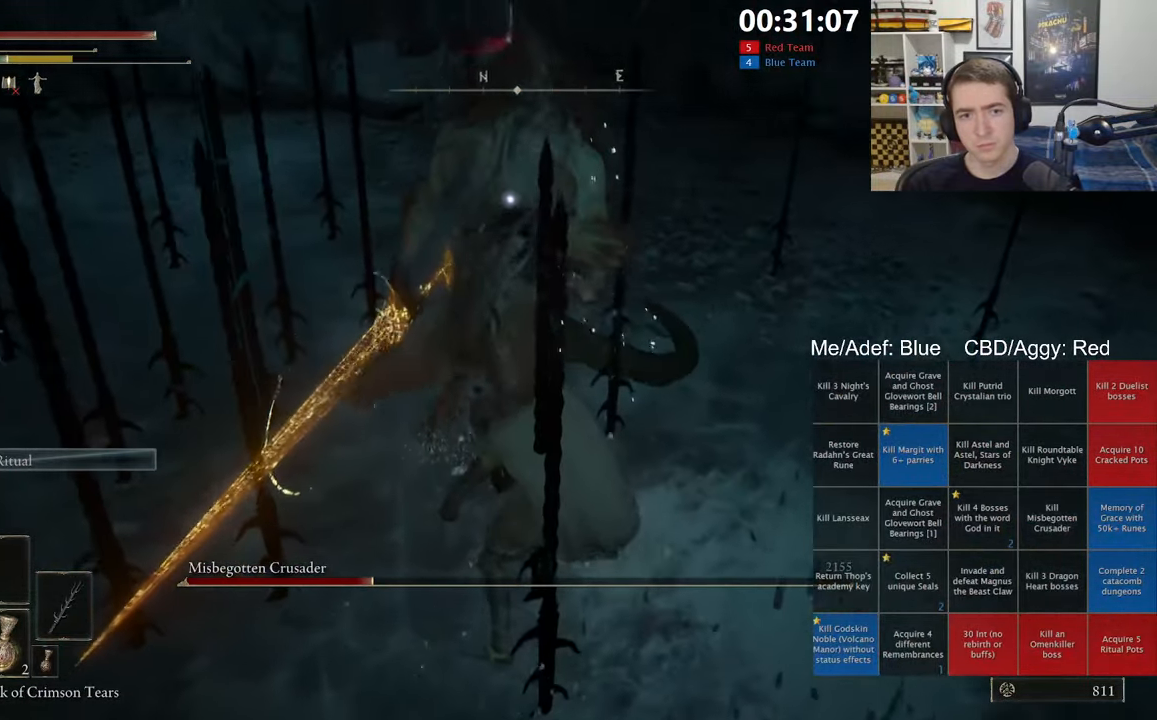
{"buttons": [], "left_stick": "up-left", "right_stick": "center", "events": [[133, "L3", "down"], [283, "L3", "up"]]}
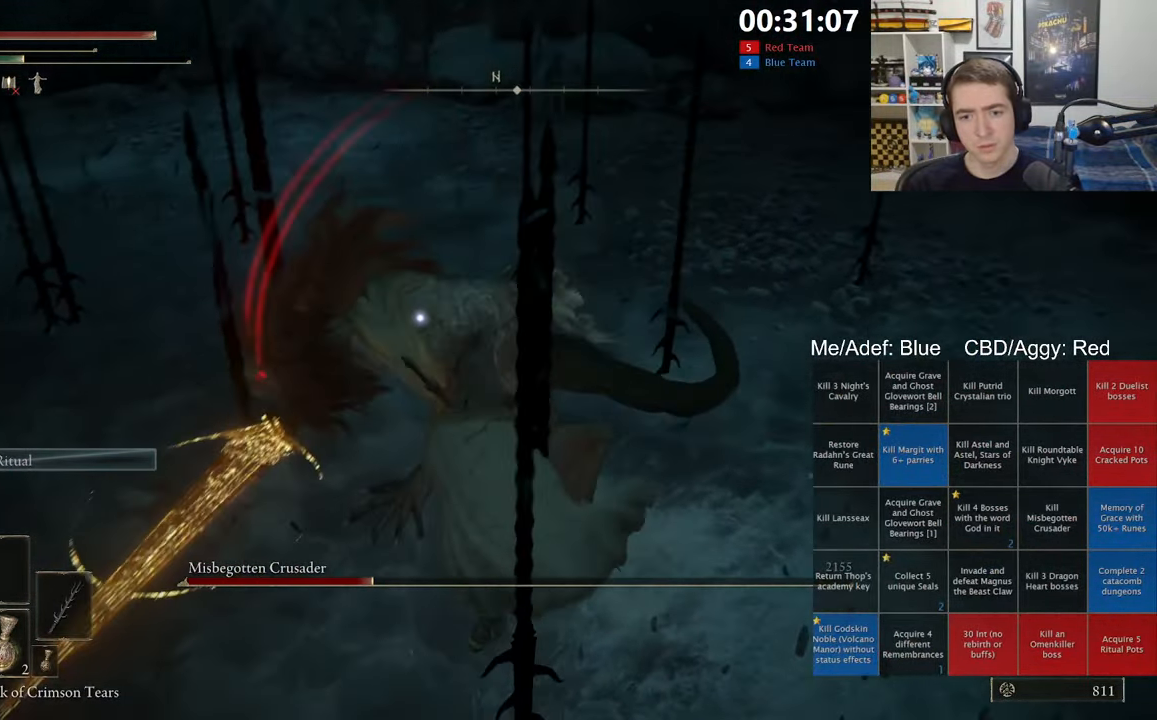
{"buttons": ["R1"], "left_stick": "up", "right_stick": "center", "events": [[83, "left_stick", "up"], [483, "R1", "down"]]}
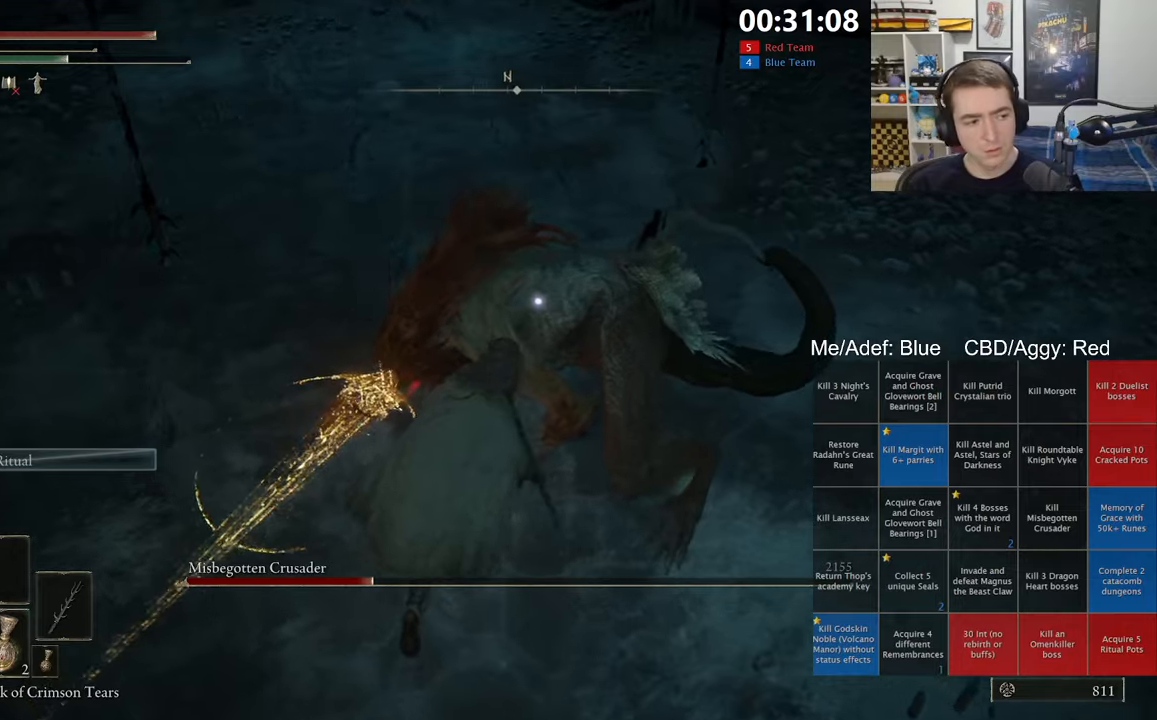
{"buttons": [], "left_stick": "center", "right_stick": "center", "events": [[117, "R1", "up"], [283, "left_stick", "center"]]}
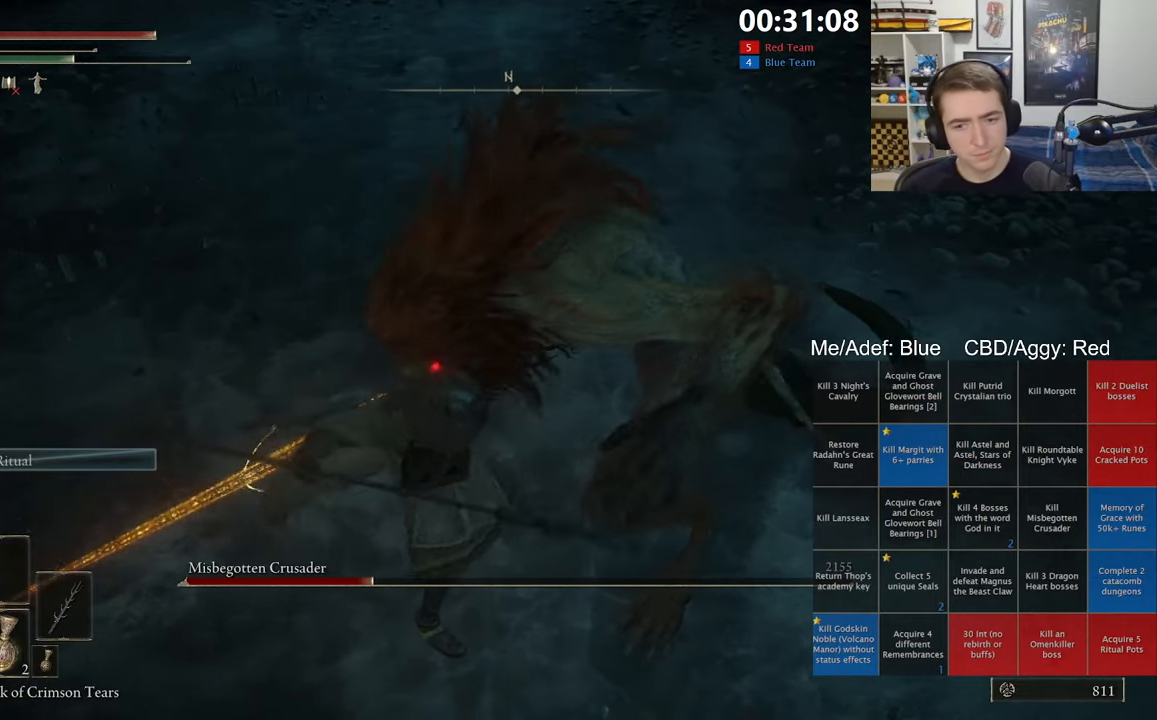
{"buttons": [], "left_stick": "center", "right_stick": "center", "events": []}